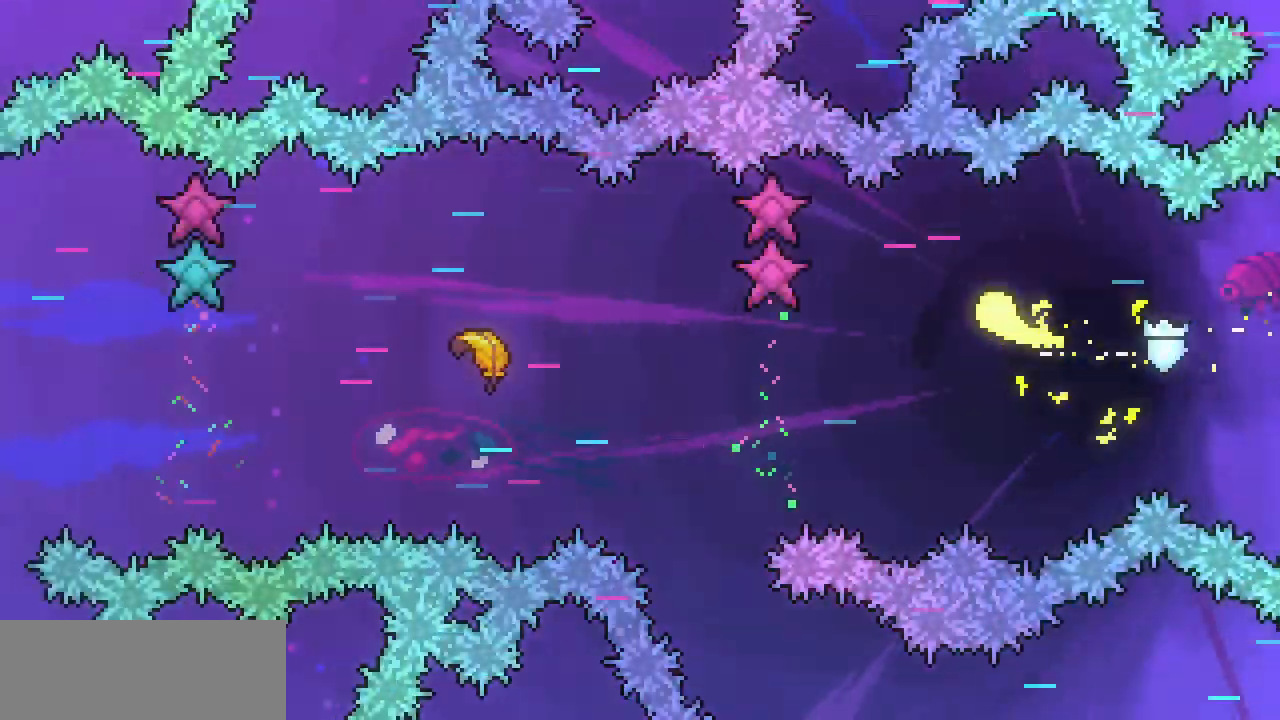
Gameplay with keyboard; each line is a JSON object with the keys held at the frame after it. "events" lists presses ("down") and releases ("up") of "c", "down", "escape", "left", "return", "right", "shift", "up", "x" and "z" between this image and that frame as [ms after this image, input, new state], when the widget could be followed in between. No other keys are recorded. Mouse input is not recorded.
{"keys": ["left"], "events": [[33, "up", "up"]]}
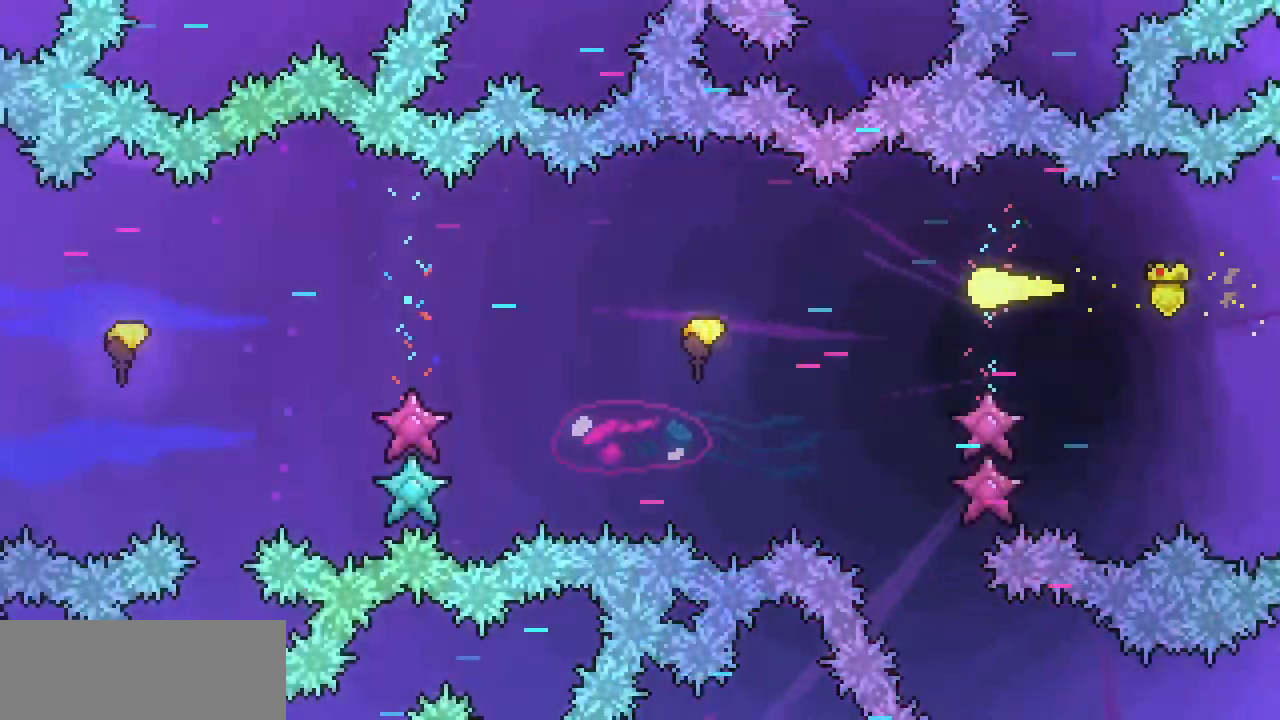
{"keys": ["left"], "events": [[67, "down", "down"], [167, "down", "up"]]}
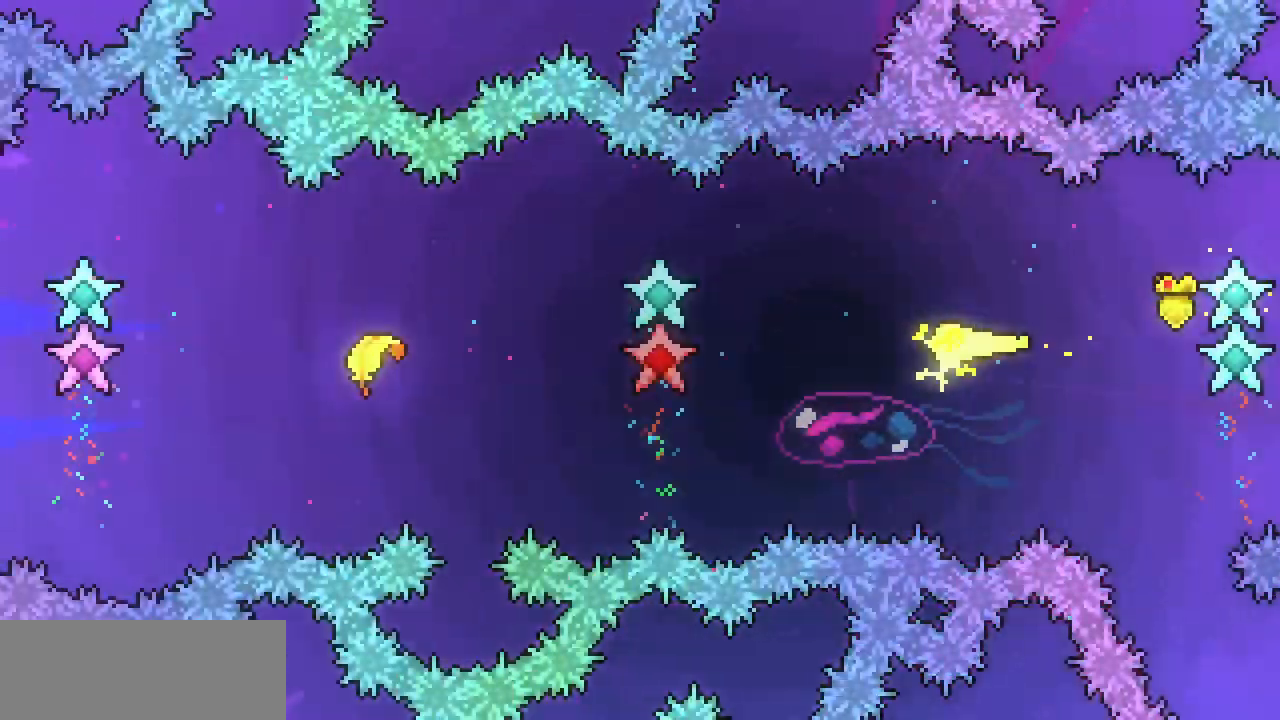
{"keys": ["left"], "events": [[67, "down", "down"], [133, "down", "up"]]}
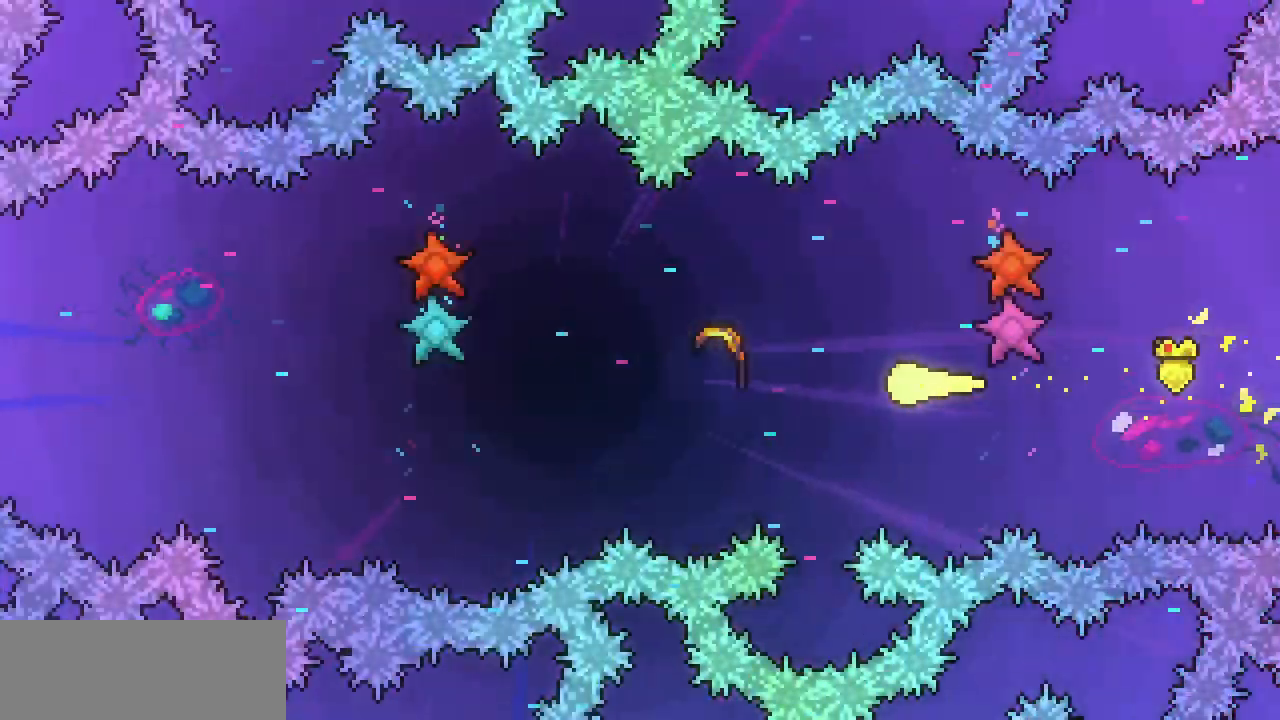
{"keys": ["left"], "events": [[100, "up", "down"], [300, "up", "up"]]}
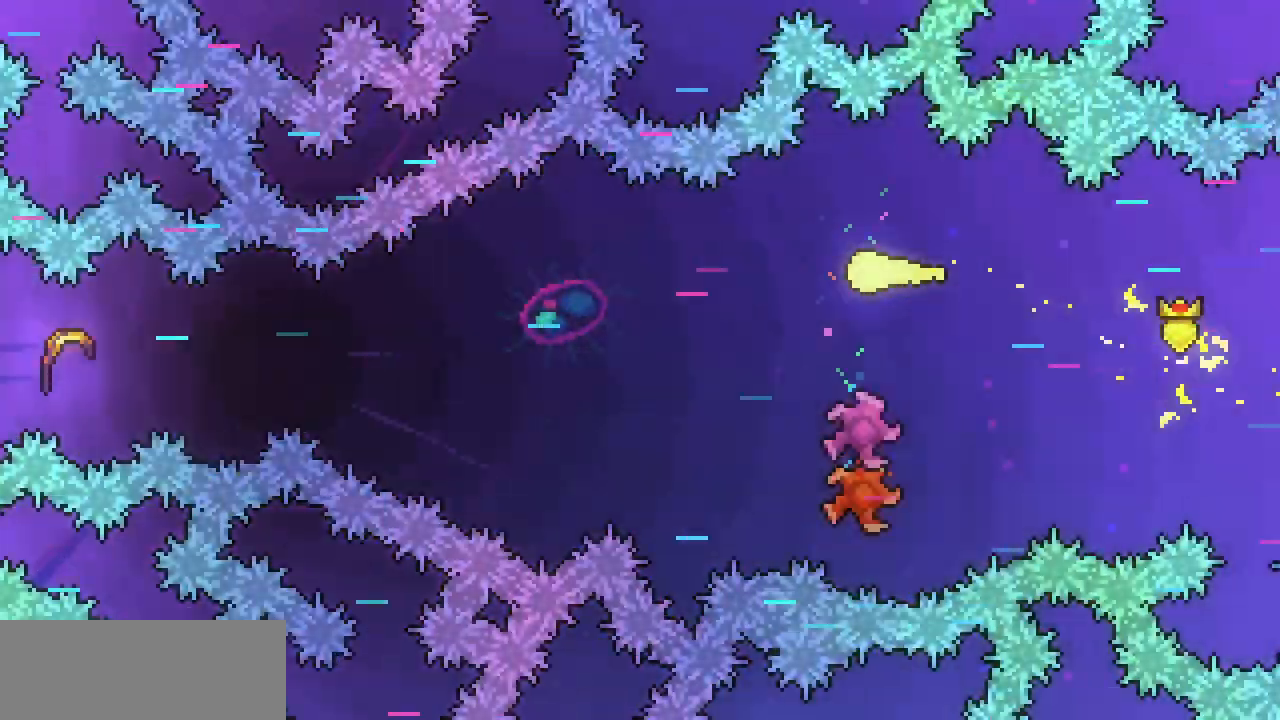
{"keys": ["left"], "events": [[167, "down", "down"], [300, "down", "up"]]}
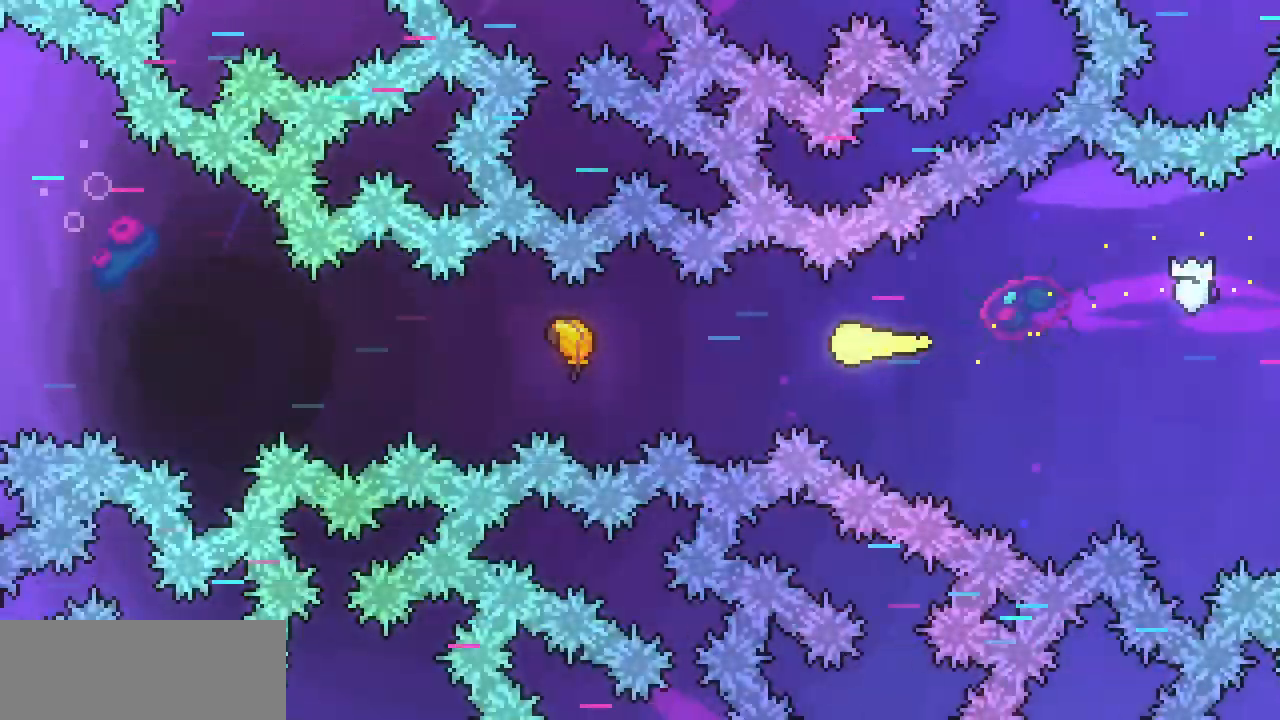
{"keys": ["left", "up"], "events": [[467, "up", "down"]]}
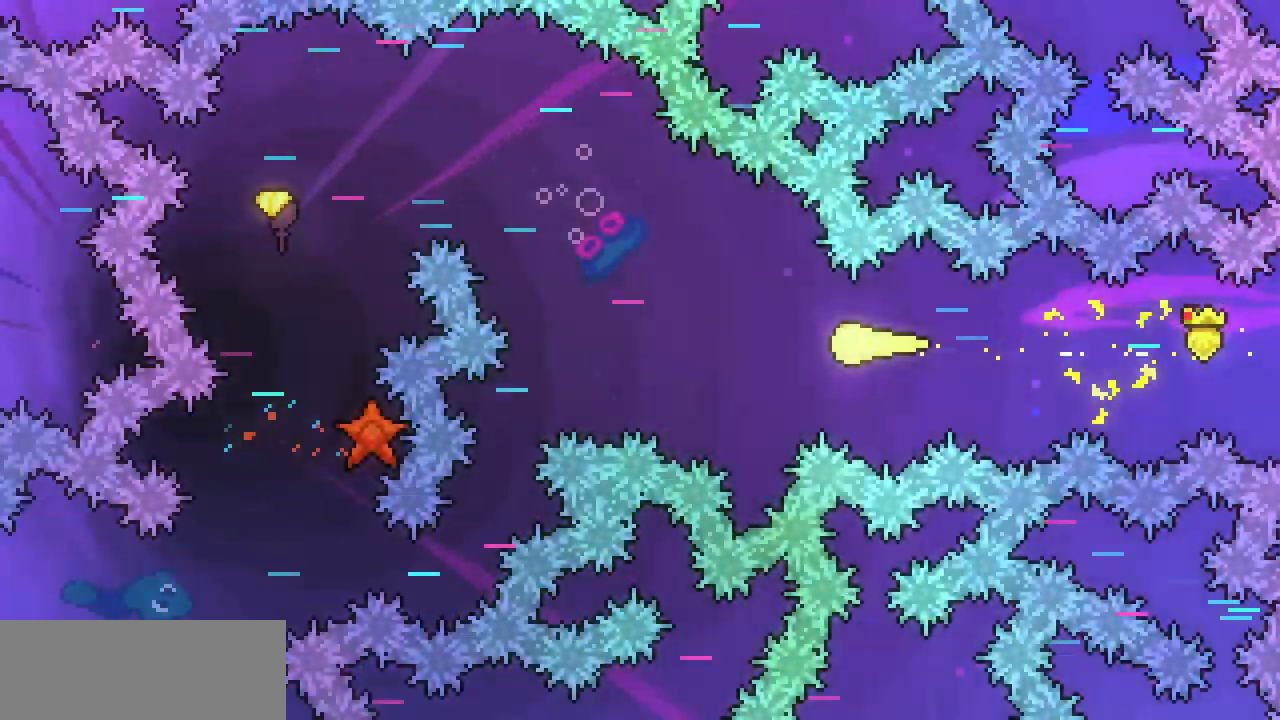
{"keys": ["left"], "events": [[400, "up", "up"]]}
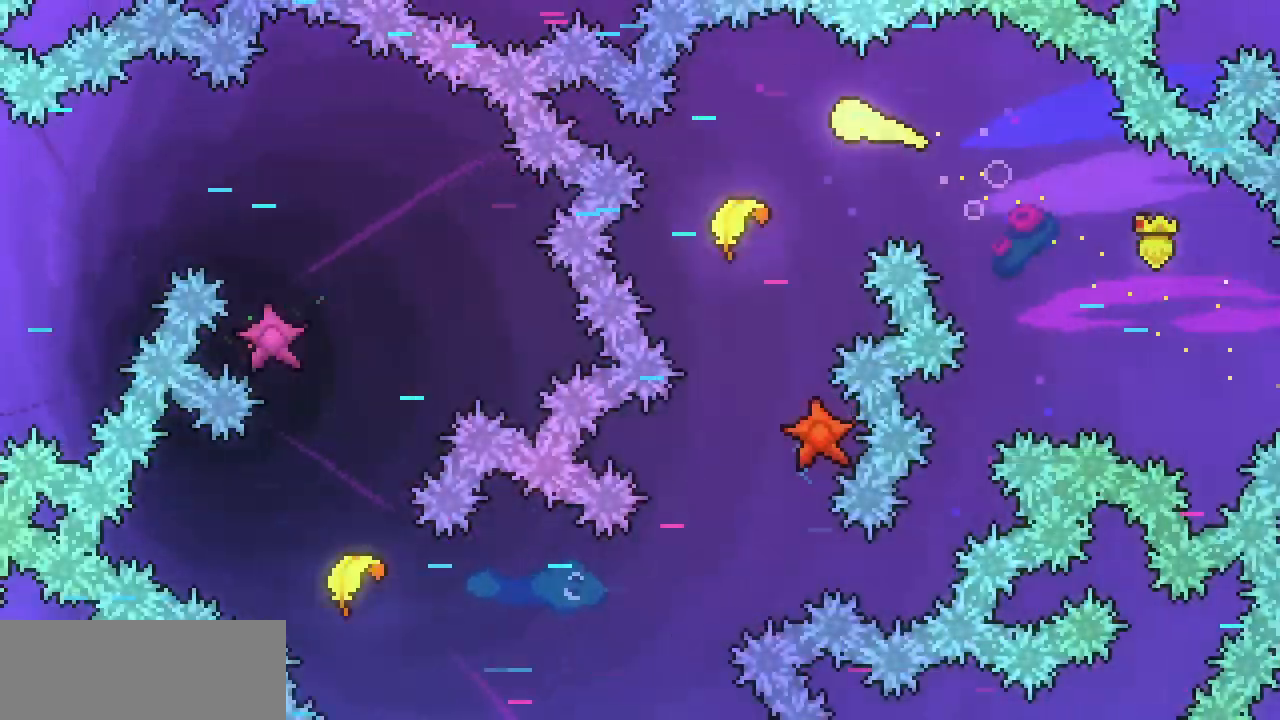
{"keys": ["down", "right"], "events": [[100, "down", "down"], [133, "c", "down"], [133, "left", "up"], [267, "c", "up"], [300, "right", "down"]]}
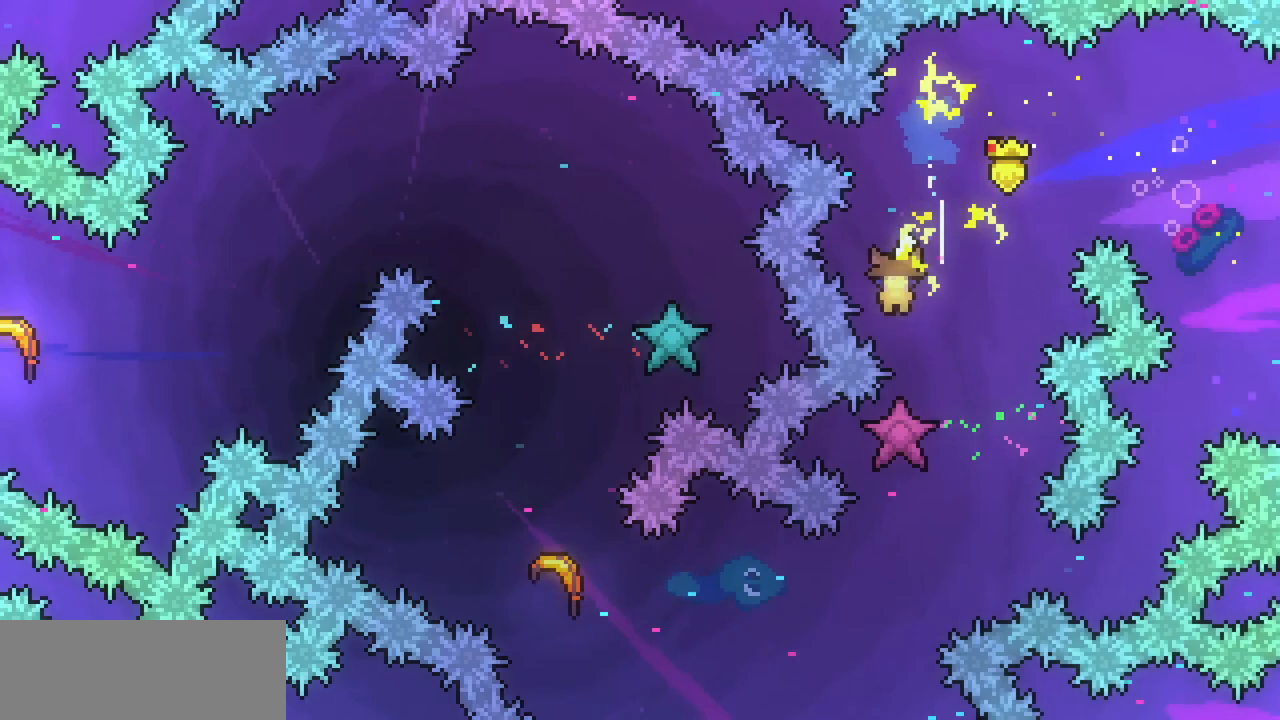
{"keys": ["down", "left"], "events": [[300, "left", "down"], [300, "right", "up"]]}
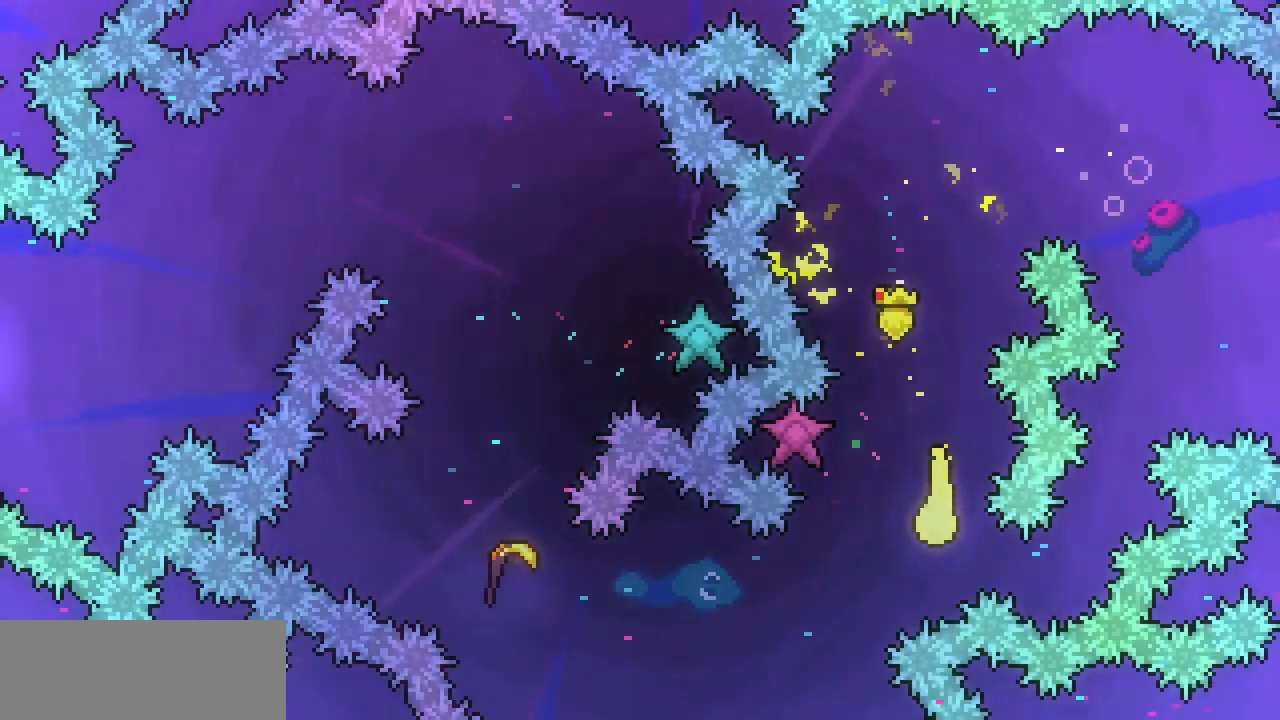
{"keys": ["left"], "events": [[33, "down", "up"]]}
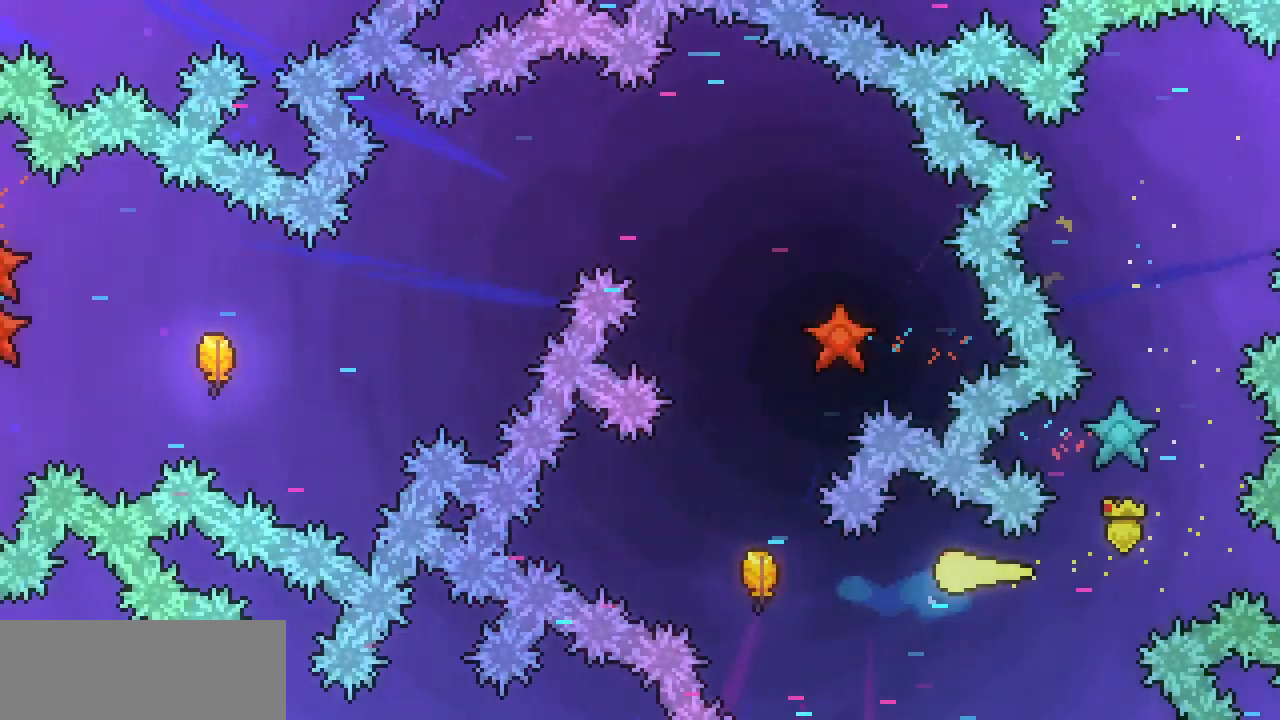
{"keys": ["up"], "events": [[233, "up", "down"], [400, "left", "up"]]}
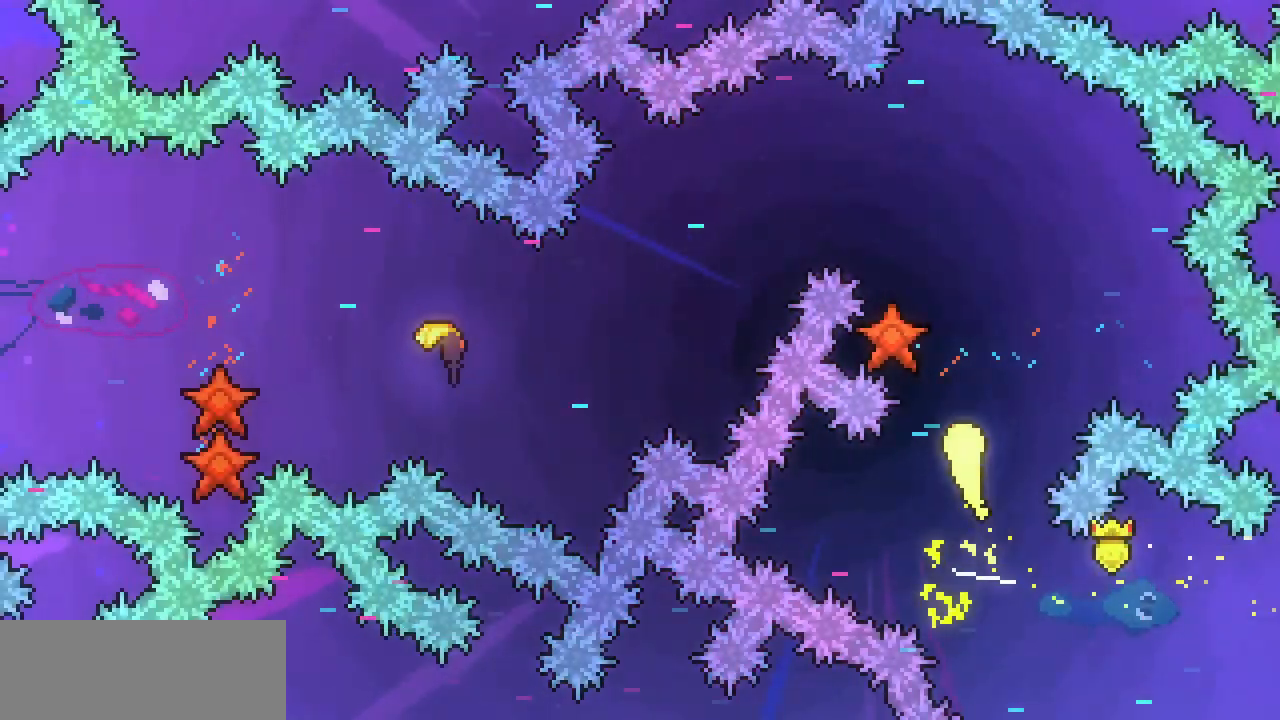
{"keys": ["left"], "events": [[133, "left", "down"], [333, "up", "up"]]}
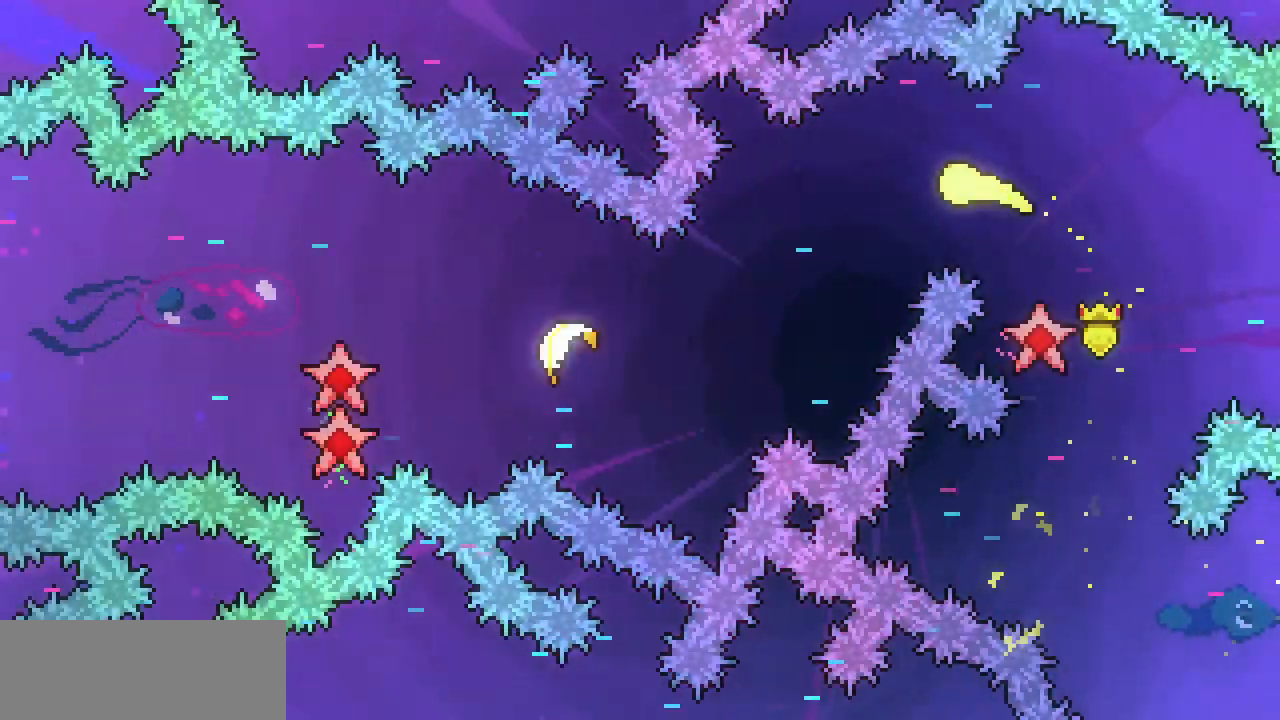
{"keys": ["left"], "events": [[33, "down", "down"], [300, "down", "up"]]}
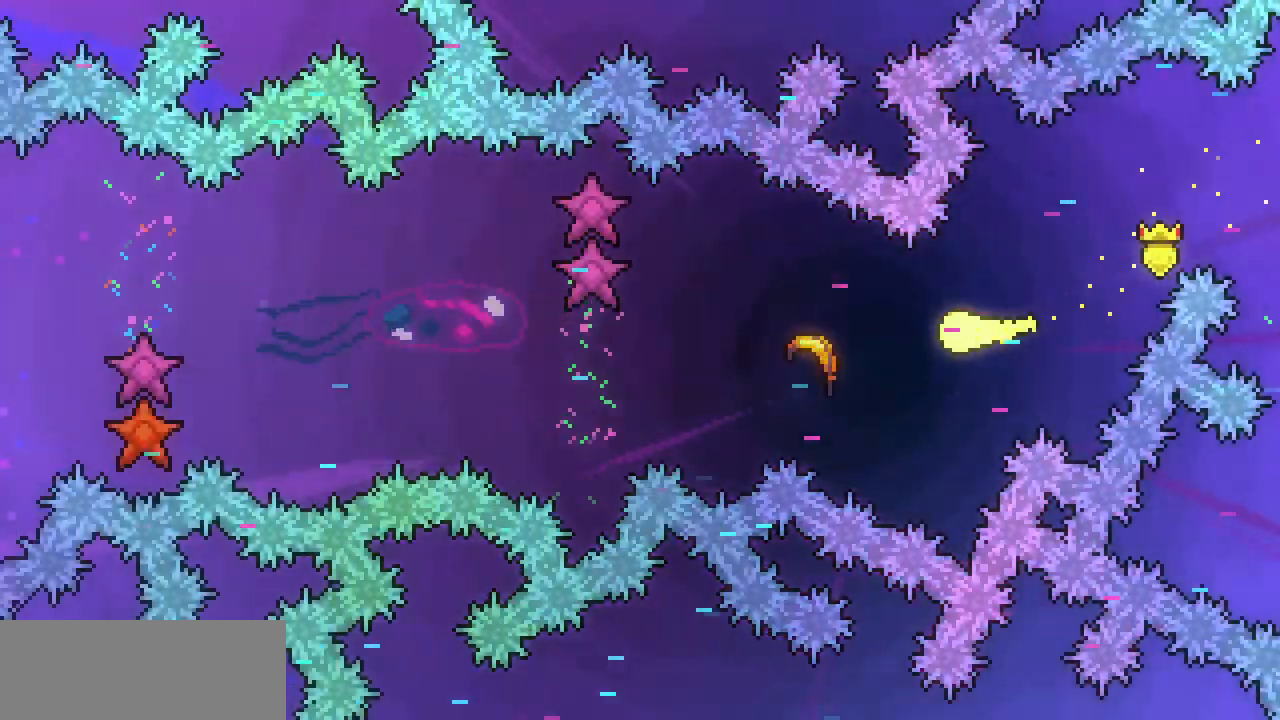
{"keys": ["left"], "events": [[167, "down", "down"], [300, "down", "up"]]}
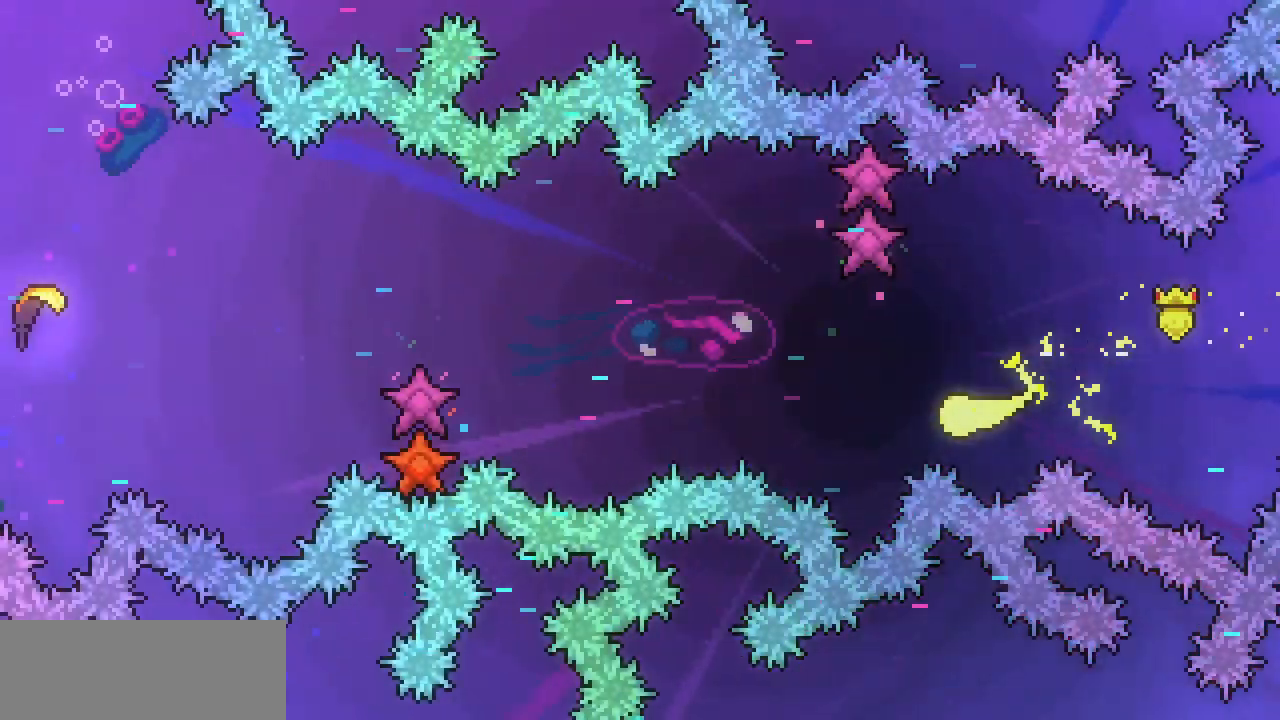
{"keys": ["left"], "events": []}
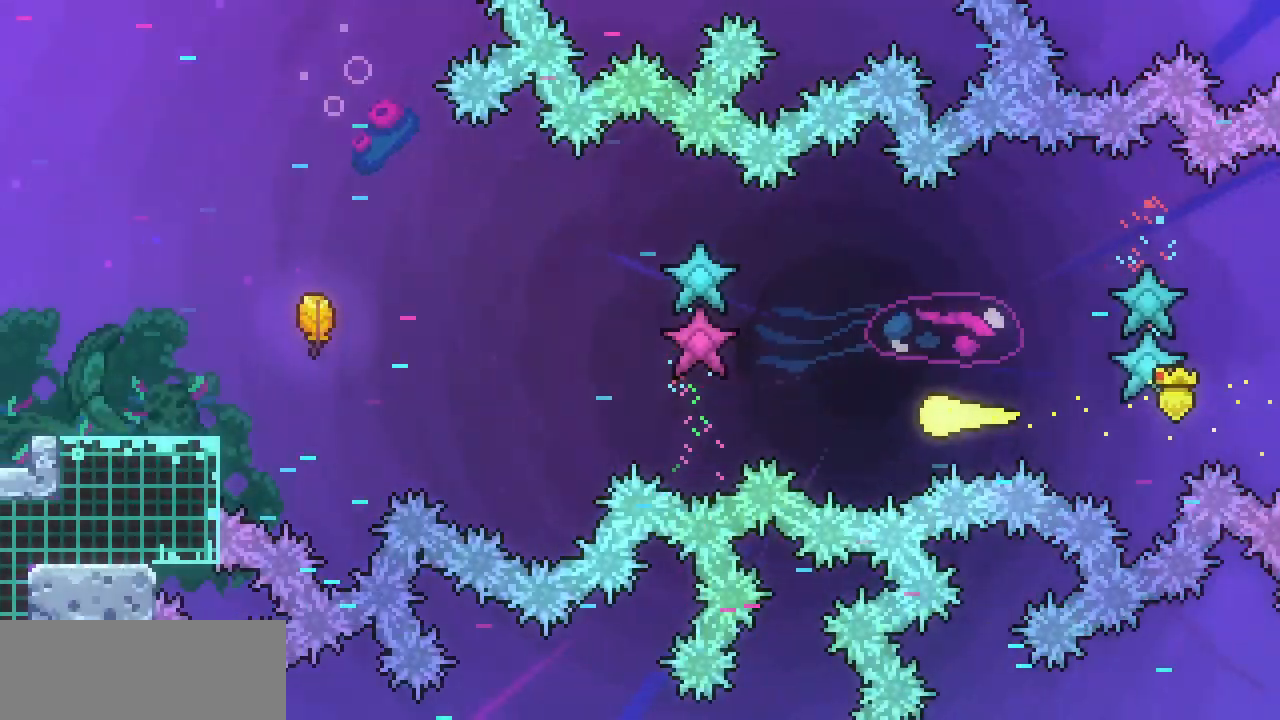
{"keys": ["left"], "events": []}
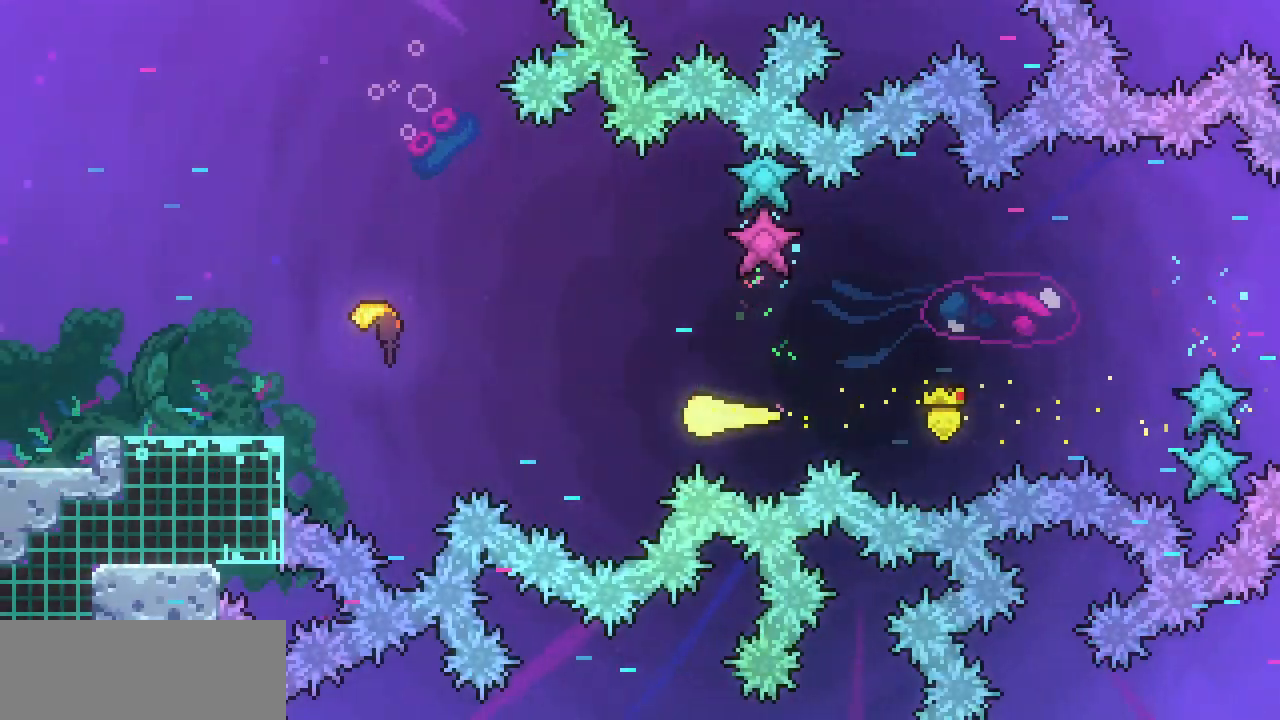
{"keys": ["left"], "events": [[33, "up", "down"], [67, "up", "up"]]}
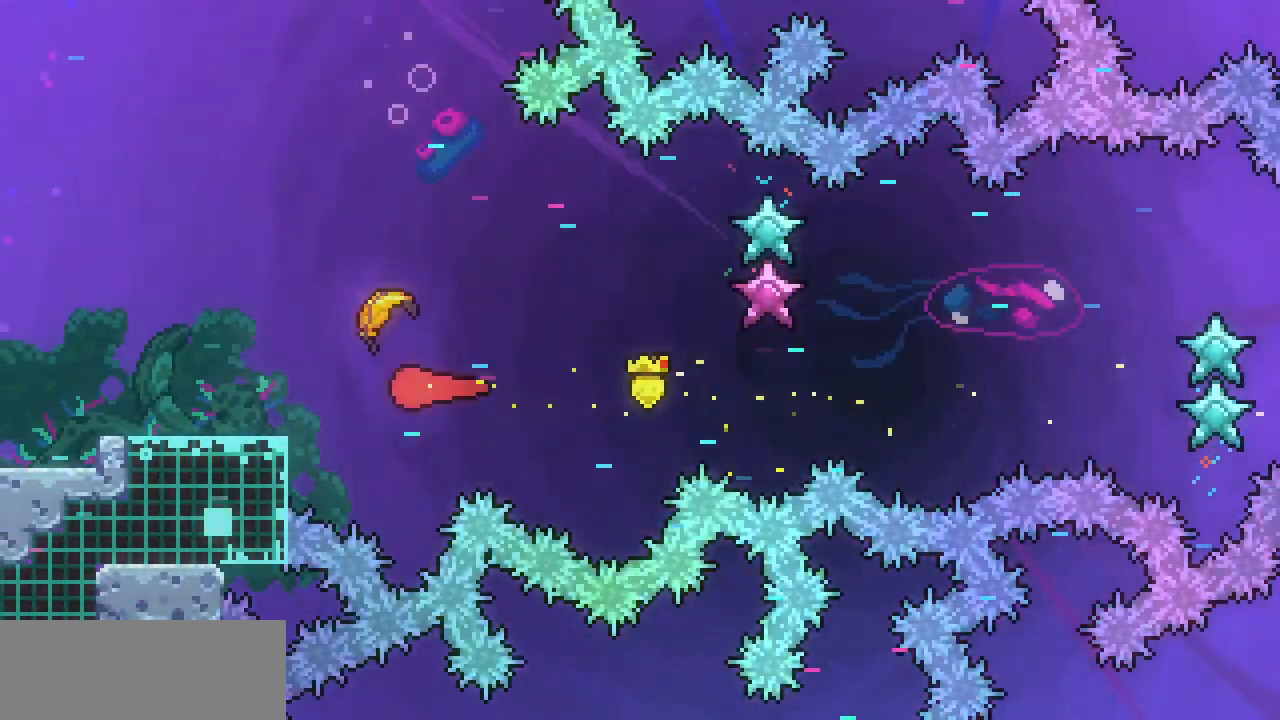
{"keys": ["left"], "events": [[67, "c", "down"], [200, "c", "up"]]}
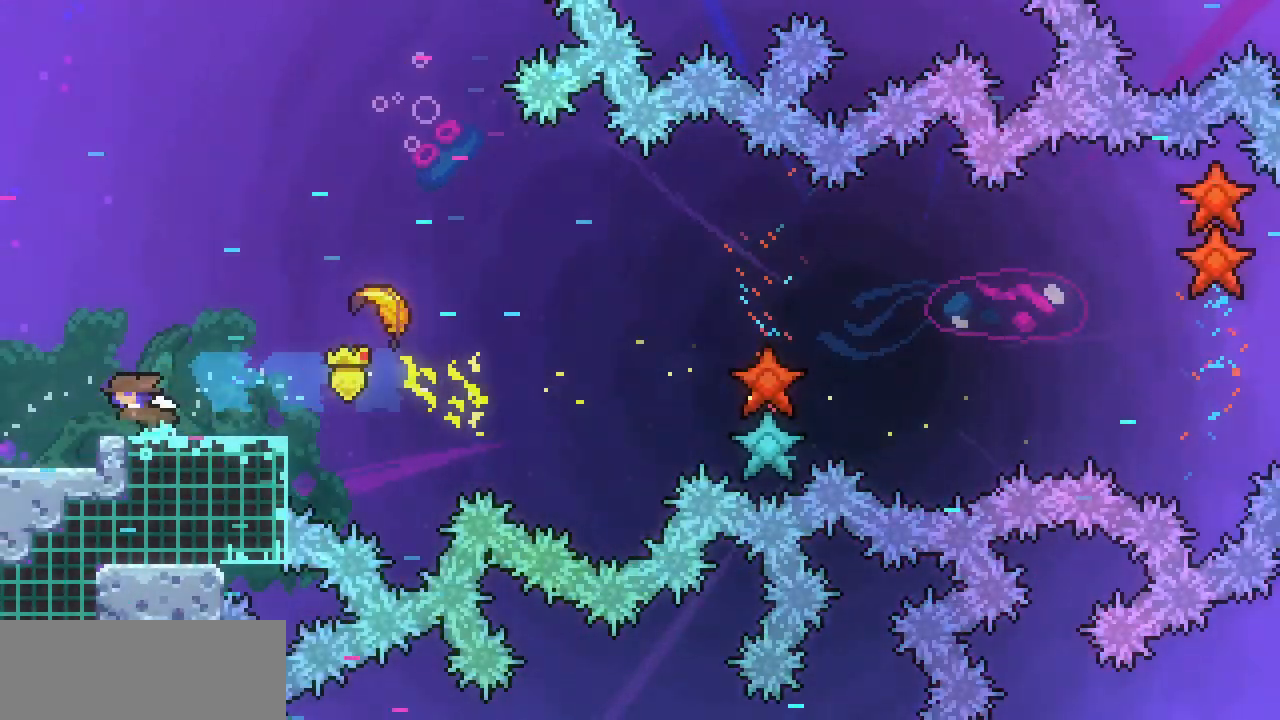
{"keys": ["right"], "events": [[33, "c", "down"], [167, "c", "up"], [400, "left", "up"], [400, "right", "down"]]}
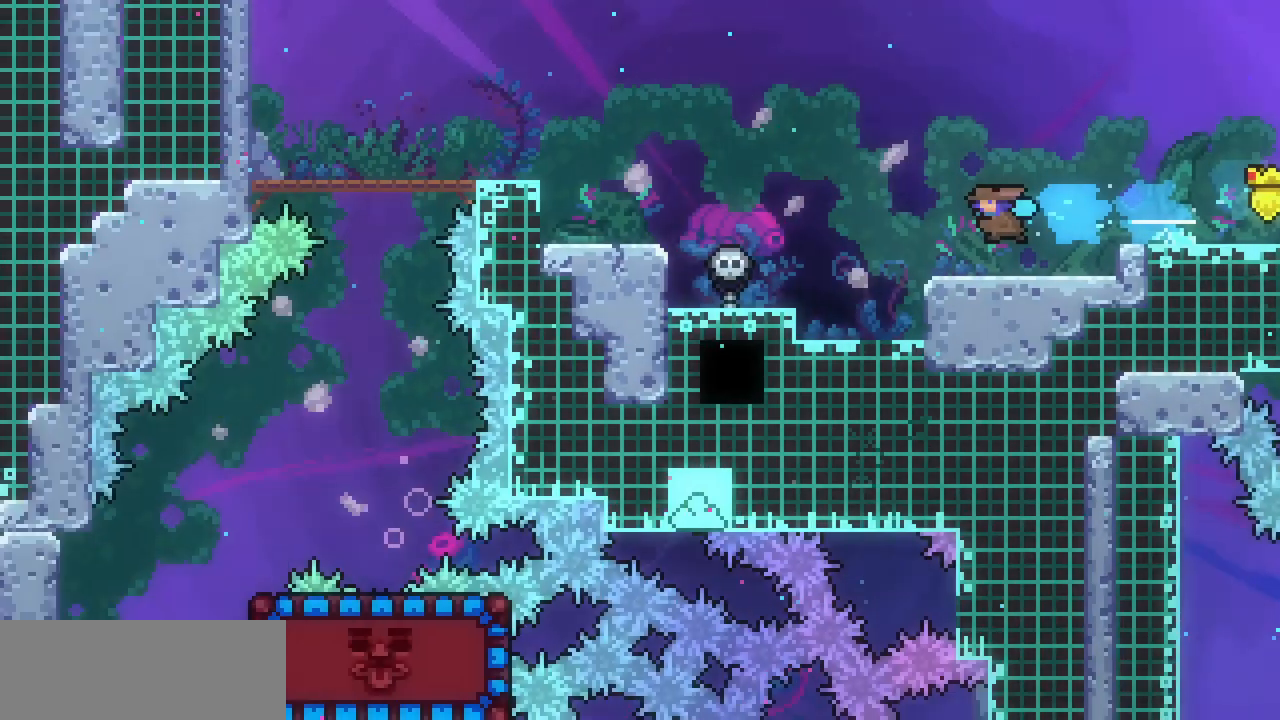
{"keys": ["c", "right"], "events": [[400, "c", "down"]]}
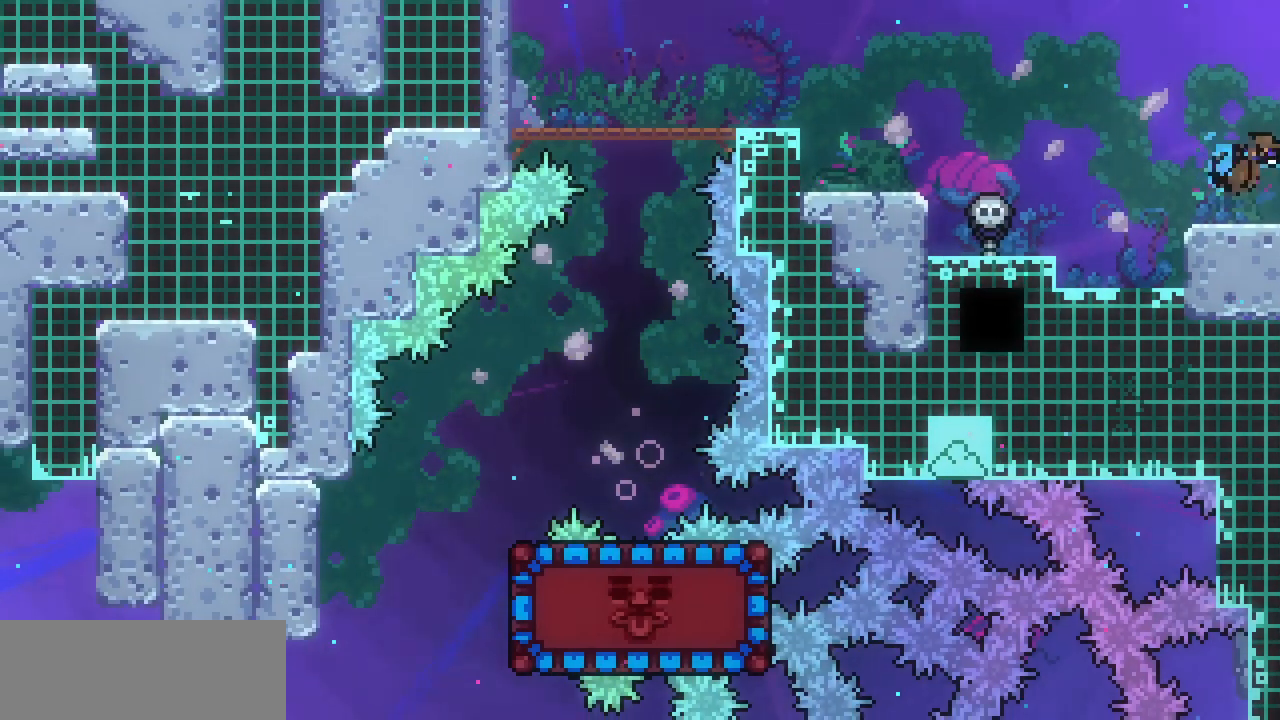
{"keys": [], "events": [[67, "c", "up"], [333, "right", "up"]]}
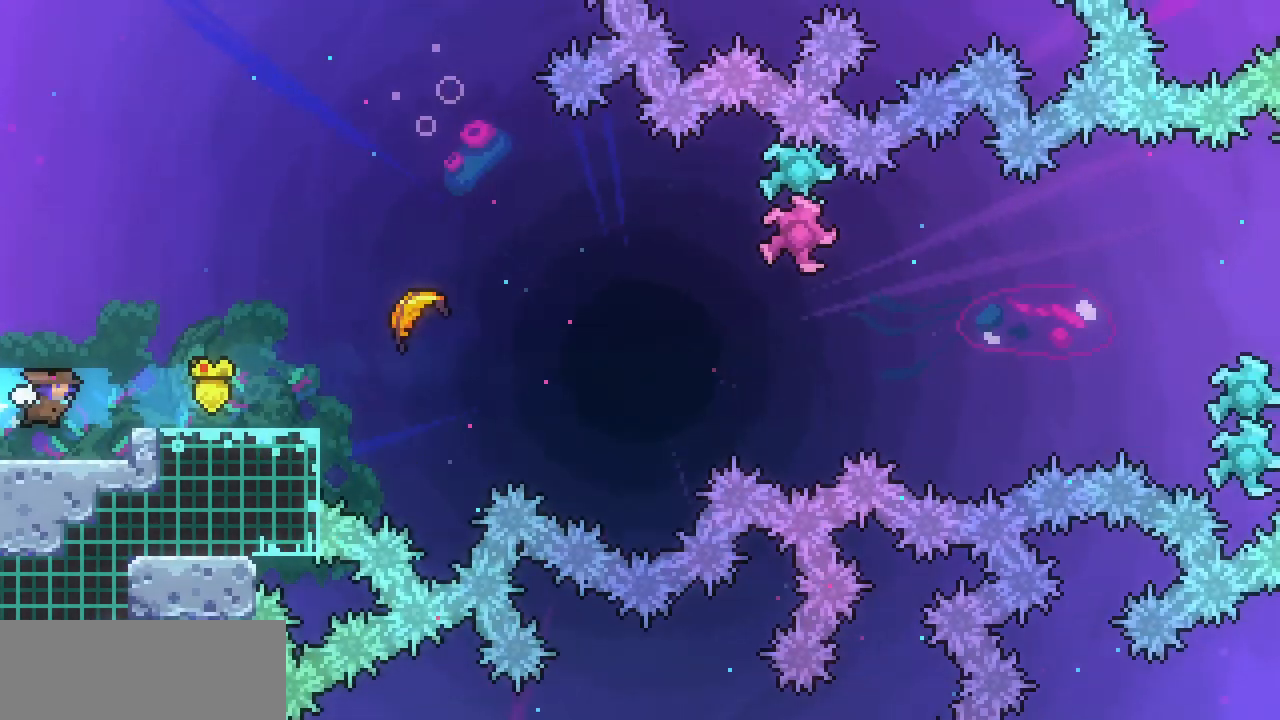
{"keys": [], "events": []}
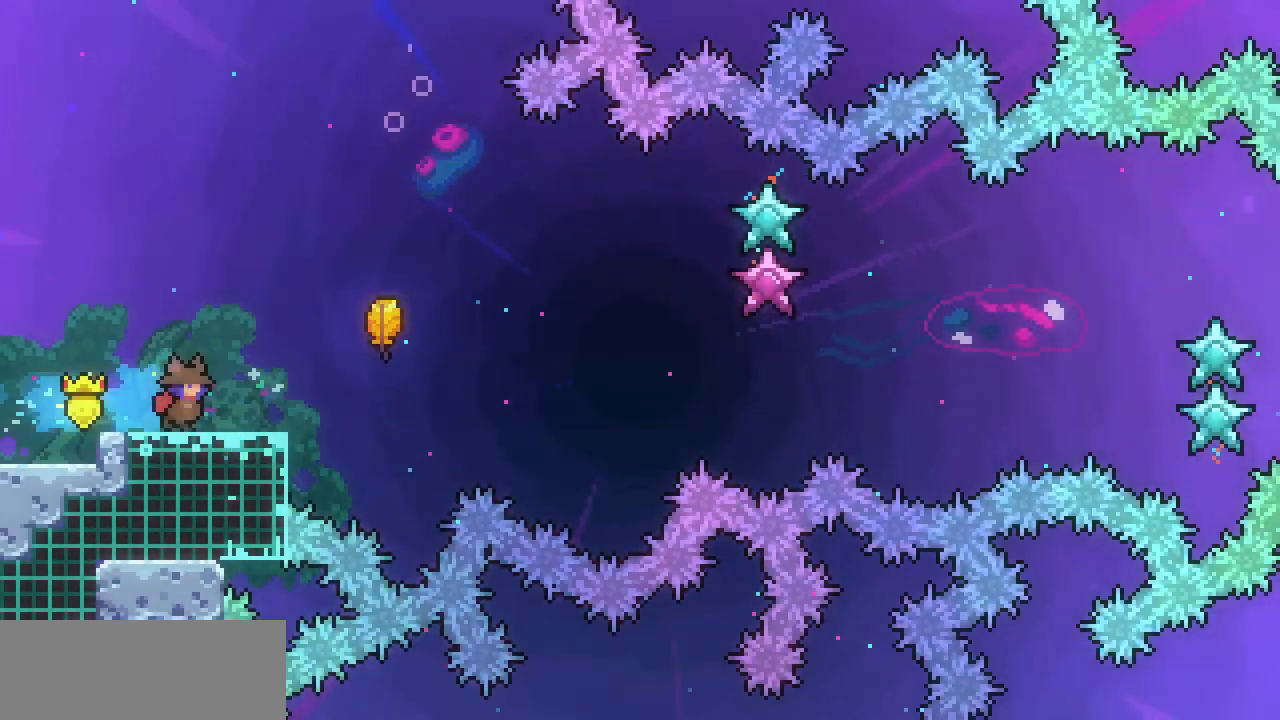
{"keys": ["right"], "events": [[133, "right", "down"], [300, "z", "down"], [400, "z", "up"]]}
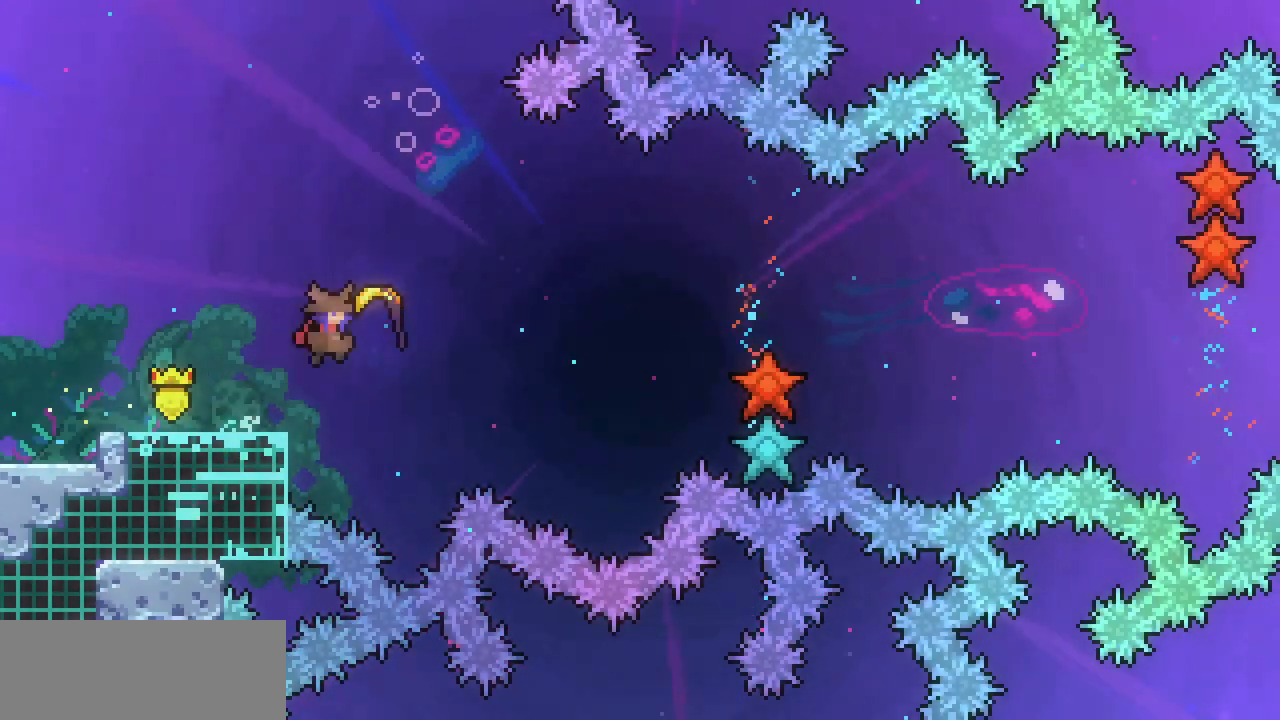
{"keys": ["left"], "events": [[133, "left", "down"], [133, "right", "up"]]}
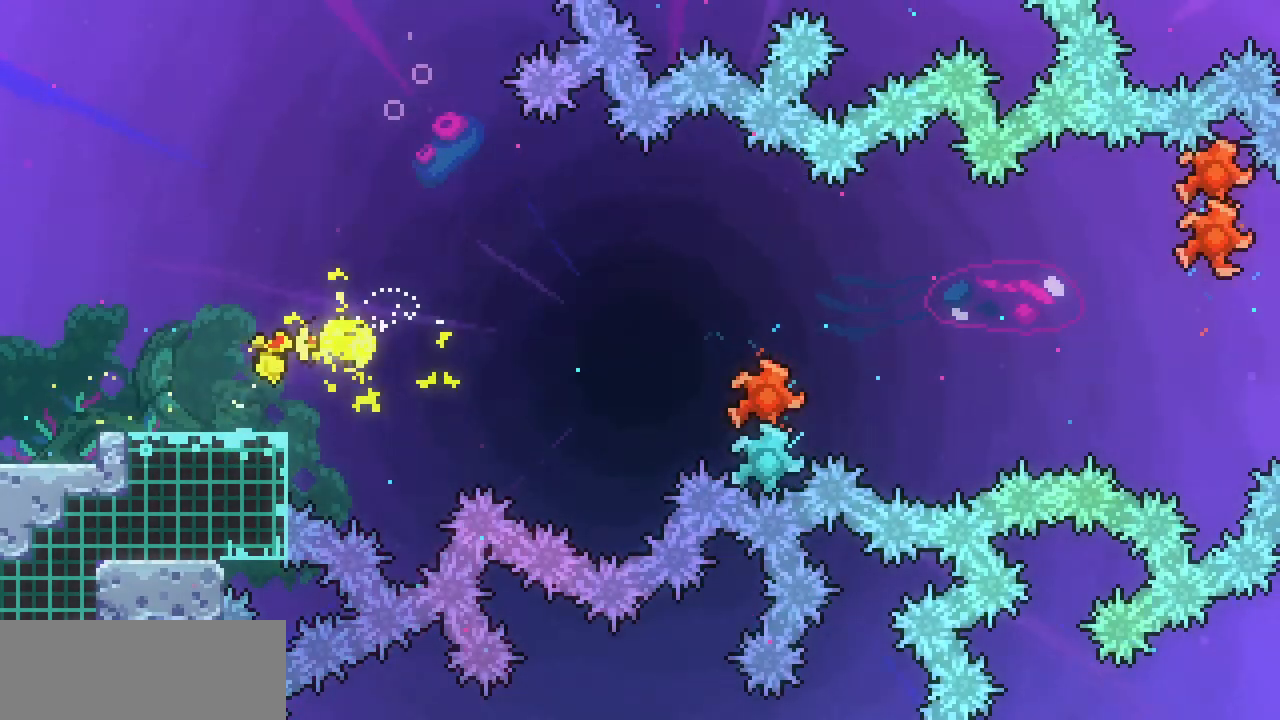
{"keys": ["left"], "events": []}
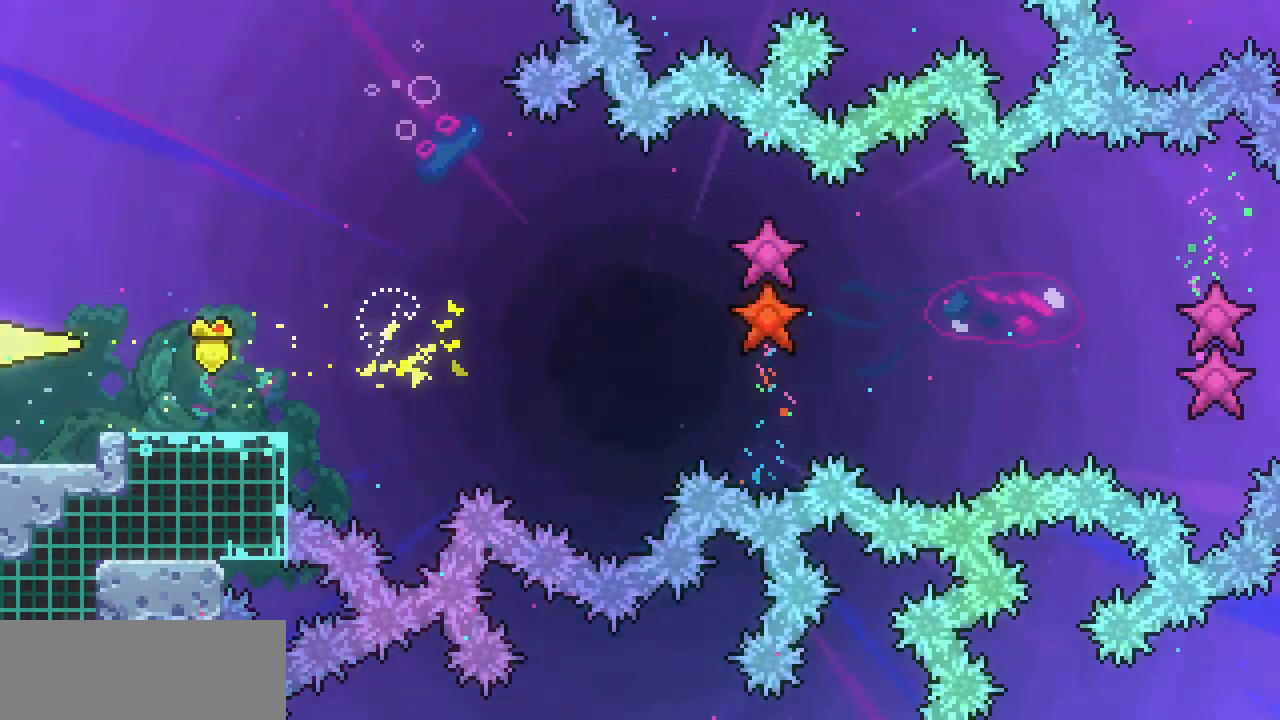
{"keys": [], "events": [[233, "left", "up"]]}
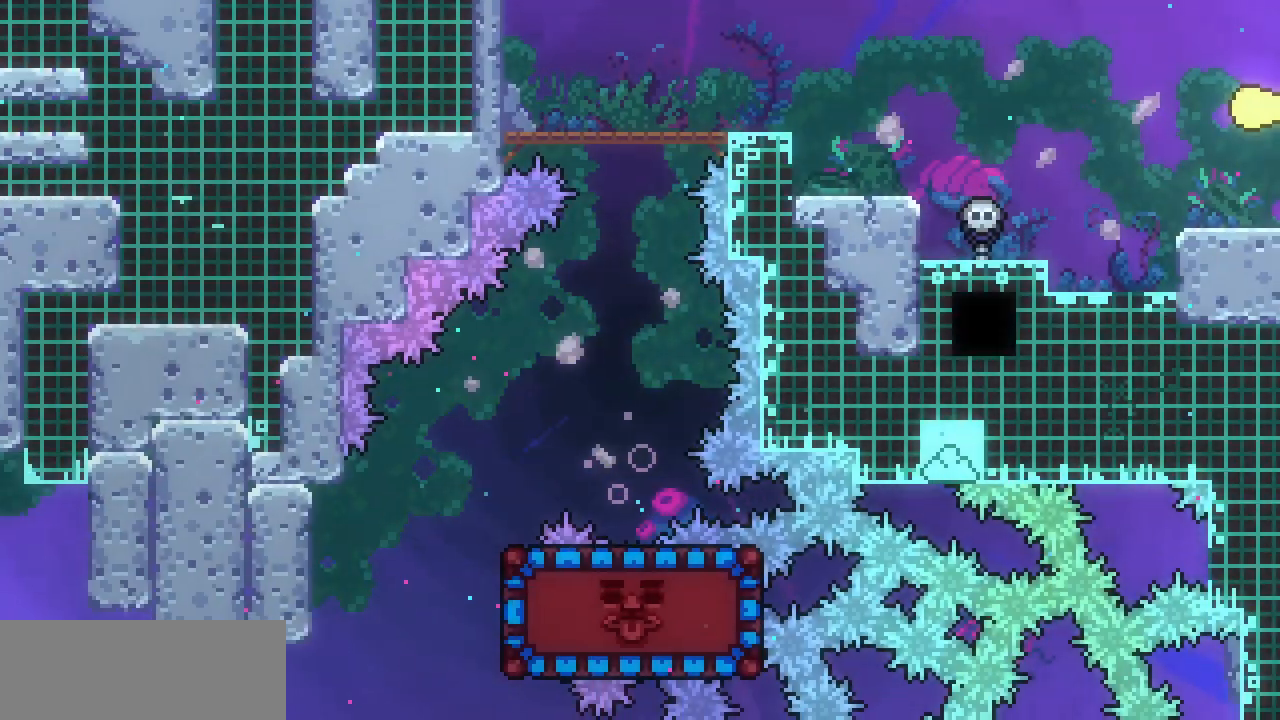
{"keys": [], "events": []}
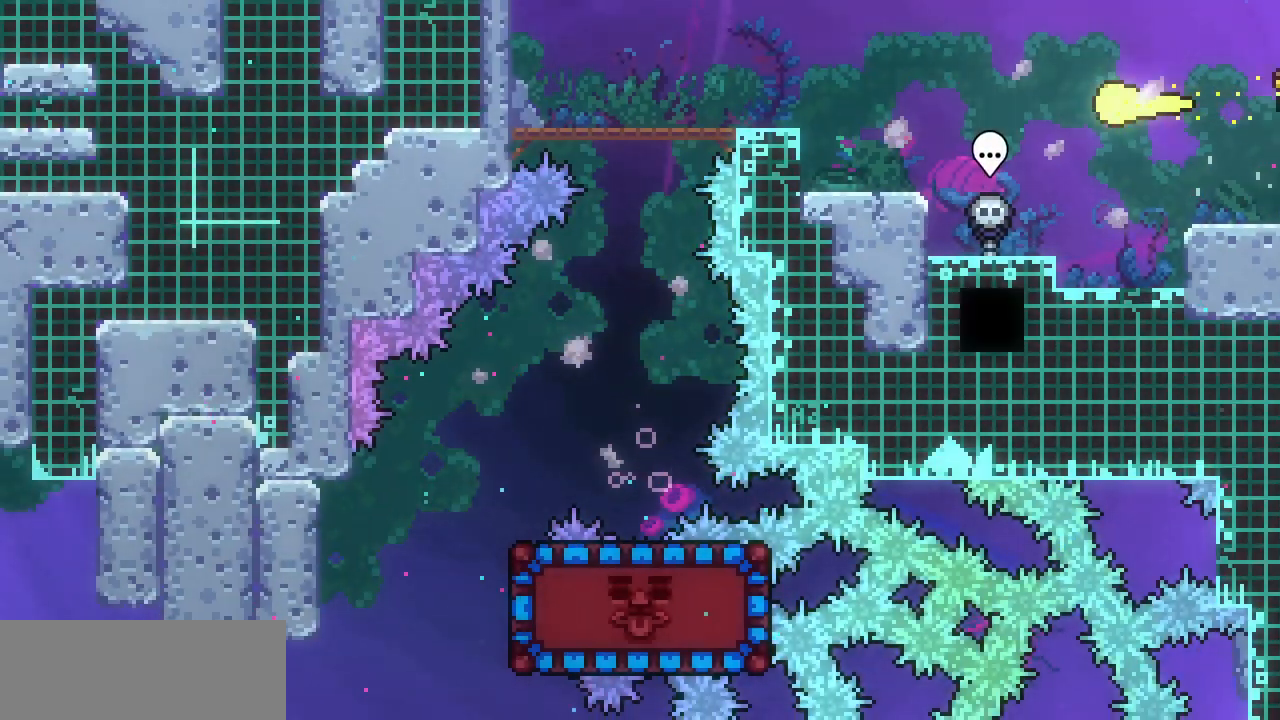
{"keys": [], "events": []}
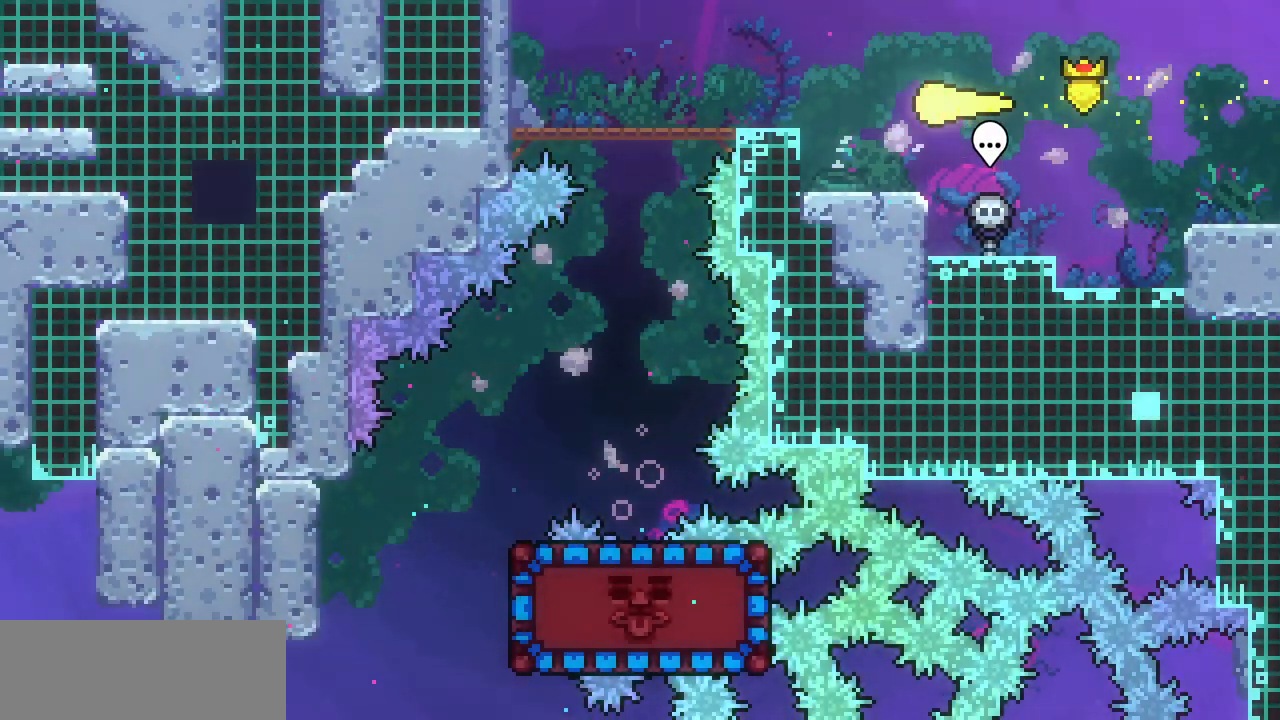
{"keys": [], "events": [[400, "down", "down"], [467, "down", "up"]]}
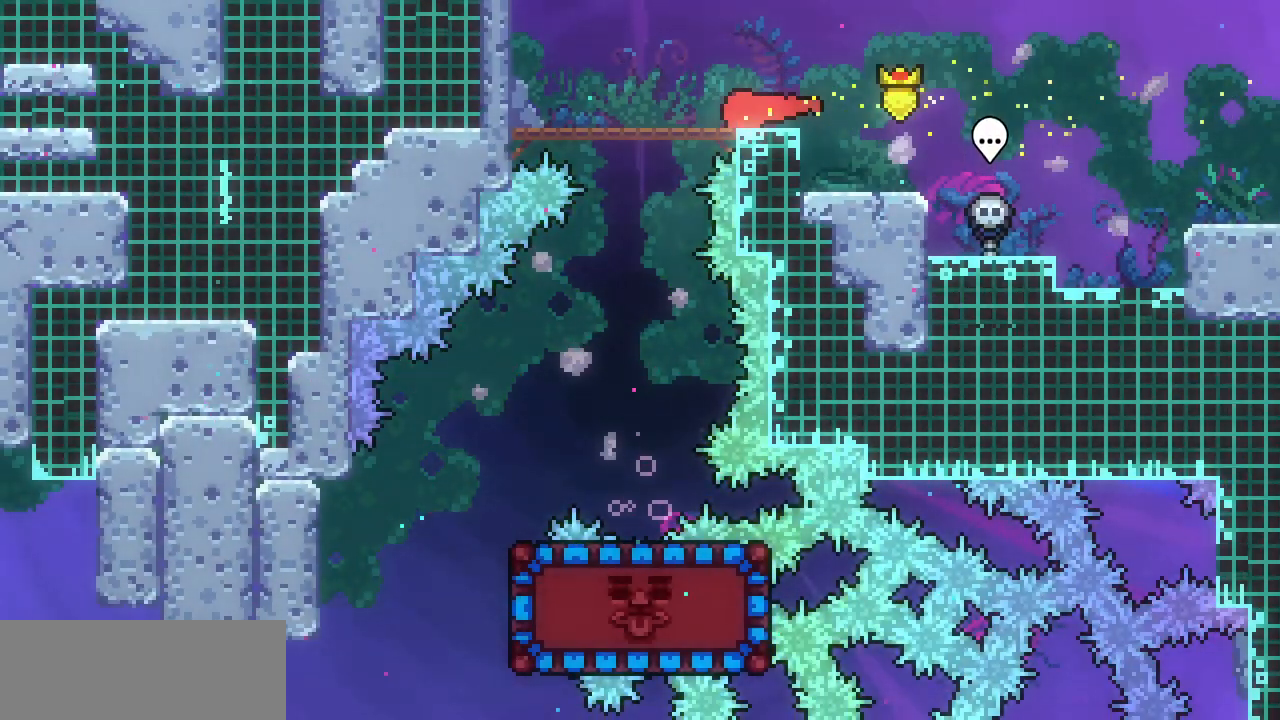
{"keys": ["left"], "events": [[467, "left", "down"]]}
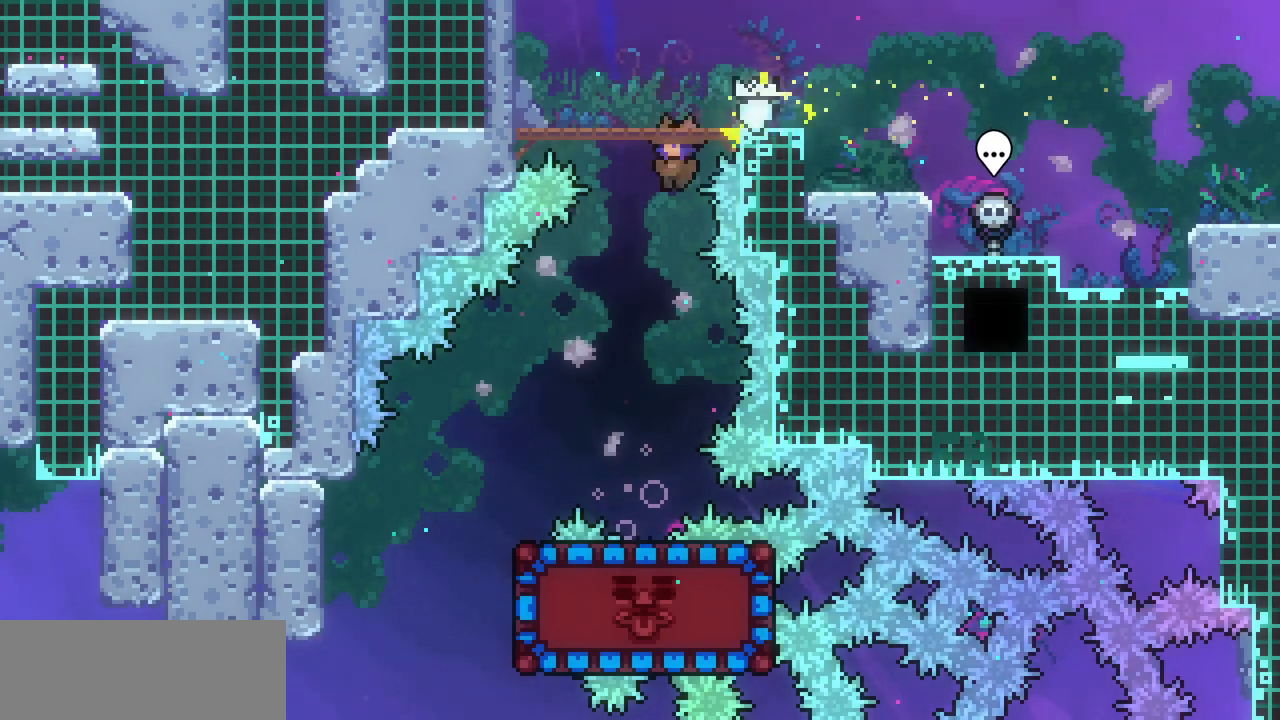
{"keys": [], "events": [[100, "left", "up"], [433, "right", "down"], [500, "right", "up"]]}